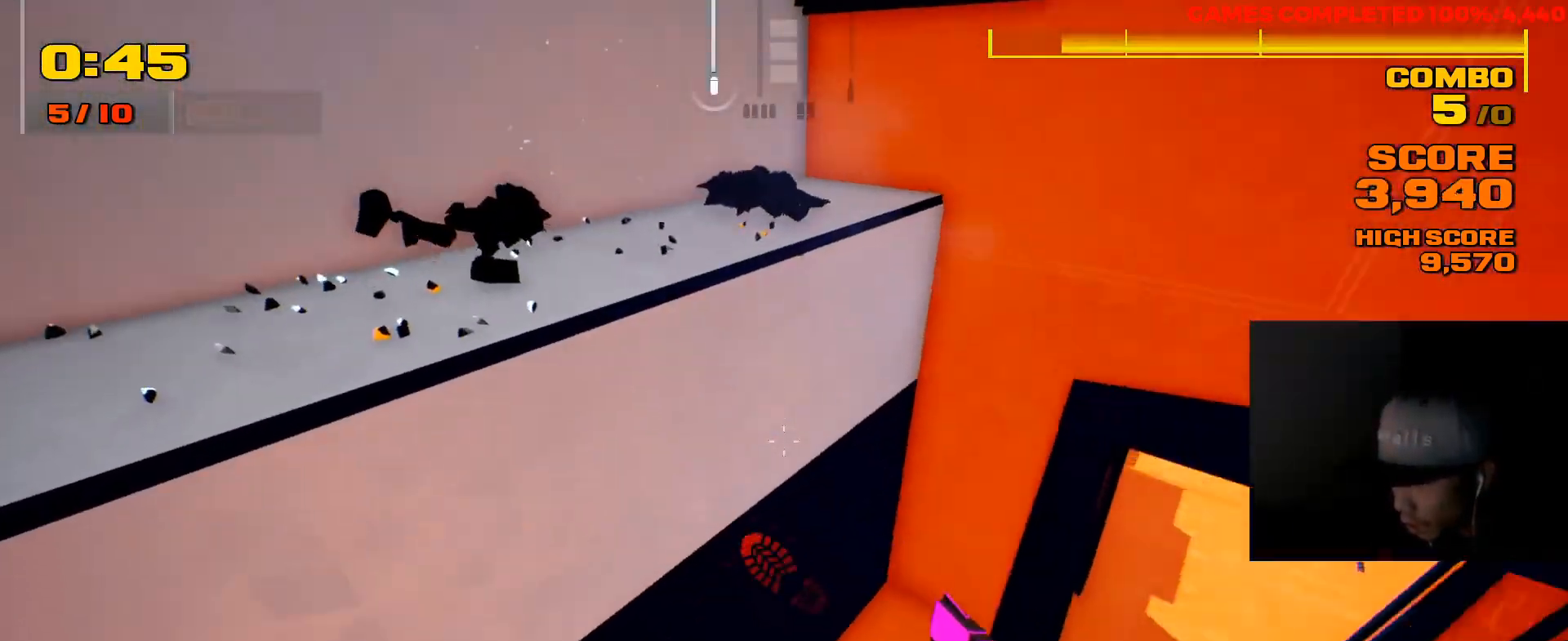
Gameplay with keyboard and mouse; each line is a JSON object with the keys and mouse buttons held at the frame after it. "events" lists presses ("down") and releases ("up") of "1", "2", "3", "4", "5", "a", "alt", "c", "ctrl", "d", "e", "f", "q", "r", "s", "shift", "space", "tab", "v", "w", "x", "z", "mouse_left", "mouse_middle", "mouse_right", "mouse_wheel_up" and "mouse_wheel_down" between this image and that frame as [ms after this image, input, new state], when the widget could be followed in between. "mouse_left", "mouse_middle", "mouse_right", "mouse_wheel_up", "mouse_wheel_down" = the "left", "middle", "right", "wheel_up", "wheel_down" buttons of the "mouse" list. No other keys are recorded. Not read: mouse_move.
{"keys": ["w"], "mouse": [], "events": [[17, "a", "up"], [150, "s", "up"], [250, "w", "down"]]}
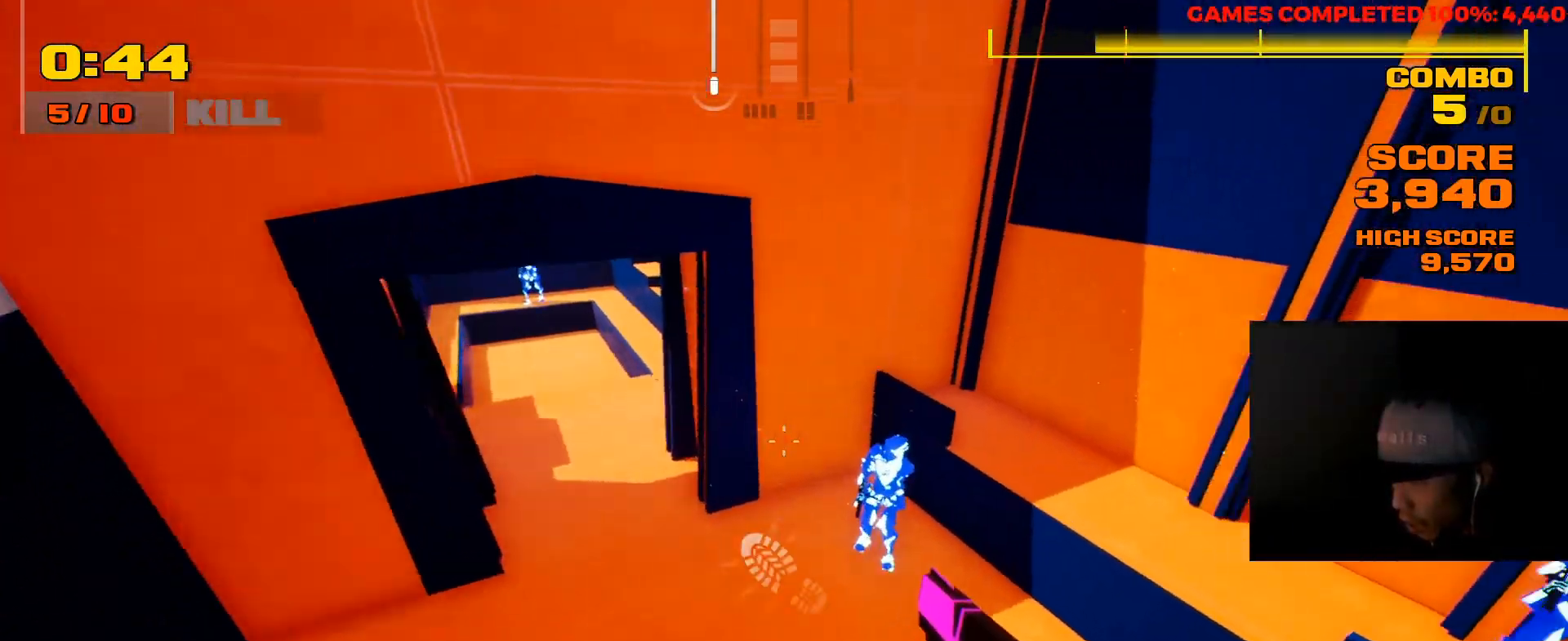
{"keys": ["w"], "mouse": [], "events": []}
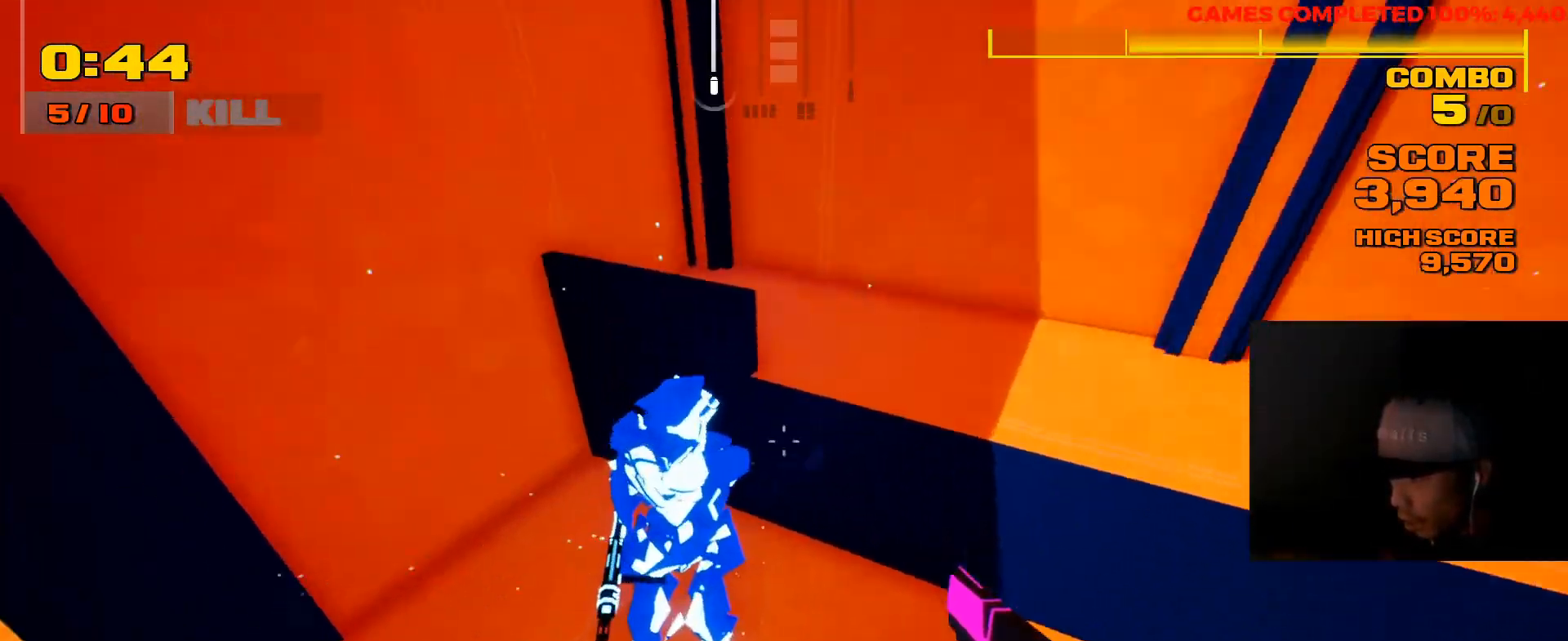
{"keys": ["a"], "mouse": [], "events": [[33, "r", "down"], [133, "w", "up"], [167, "r", "up"], [233, "a", "down"]]}
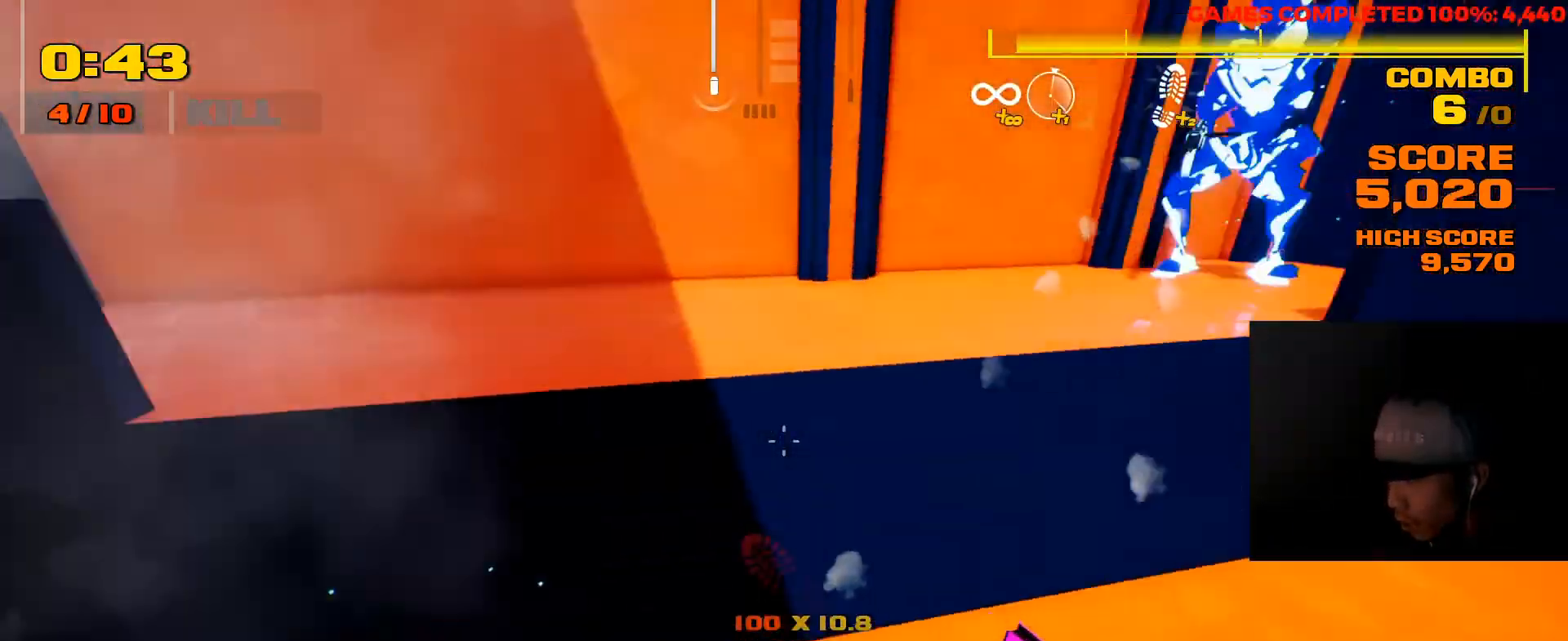
{"keys": ["space", "w"], "mouse": [], "events": [[150, "a", "up"], [283, "w", "down"], [417, "space", "down"]]}
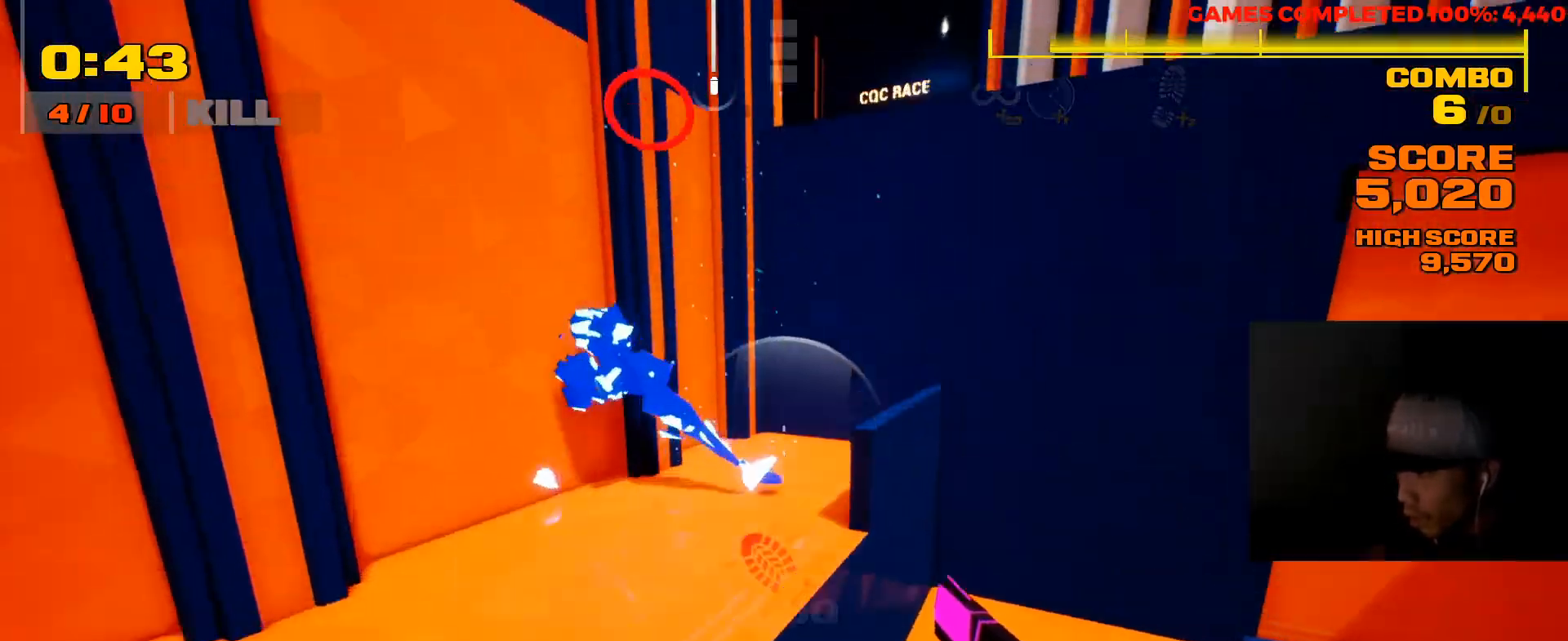
{"keys": [], "mouse": [], "events": [[50, "space", "up"], [83, "a", "down"], [117, "w", "up"], [333, "a", "up"]]}
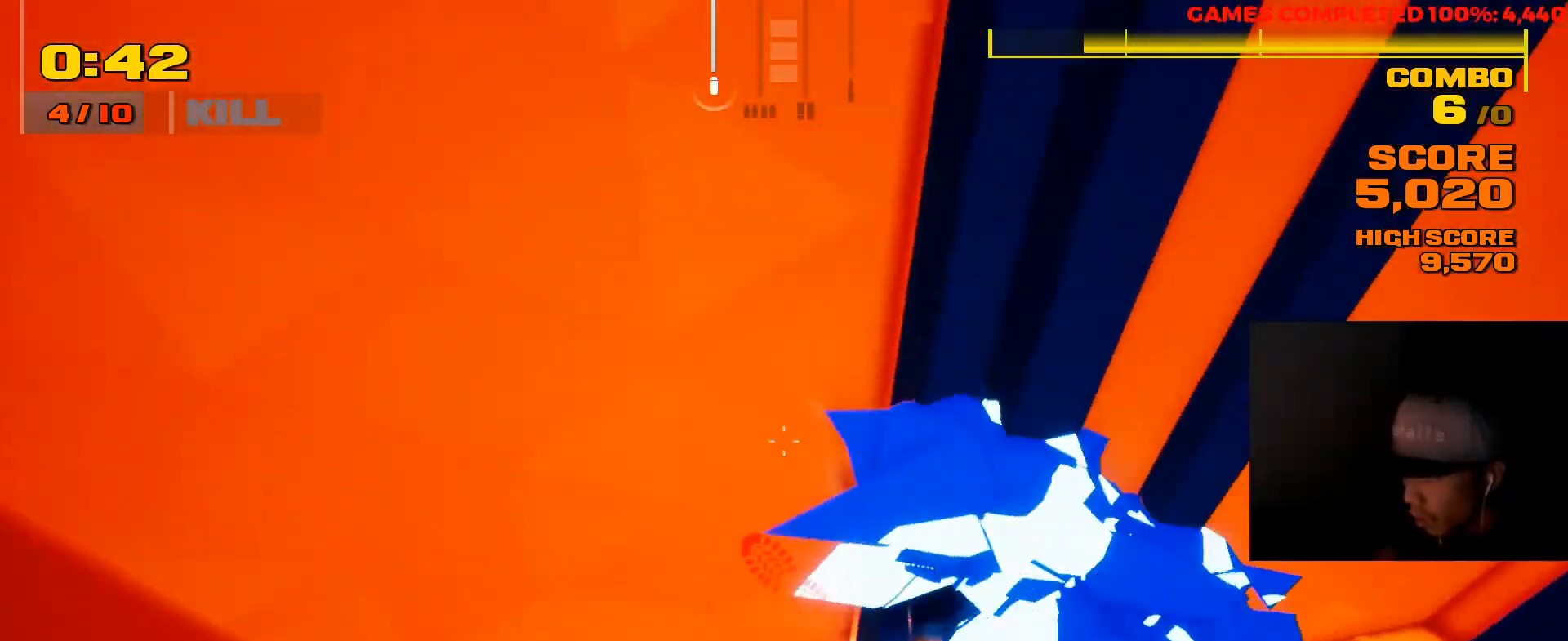
{"keys": [], "mouse": [], "events": [[167, "r", "down"], [267, "r", "up"]]}
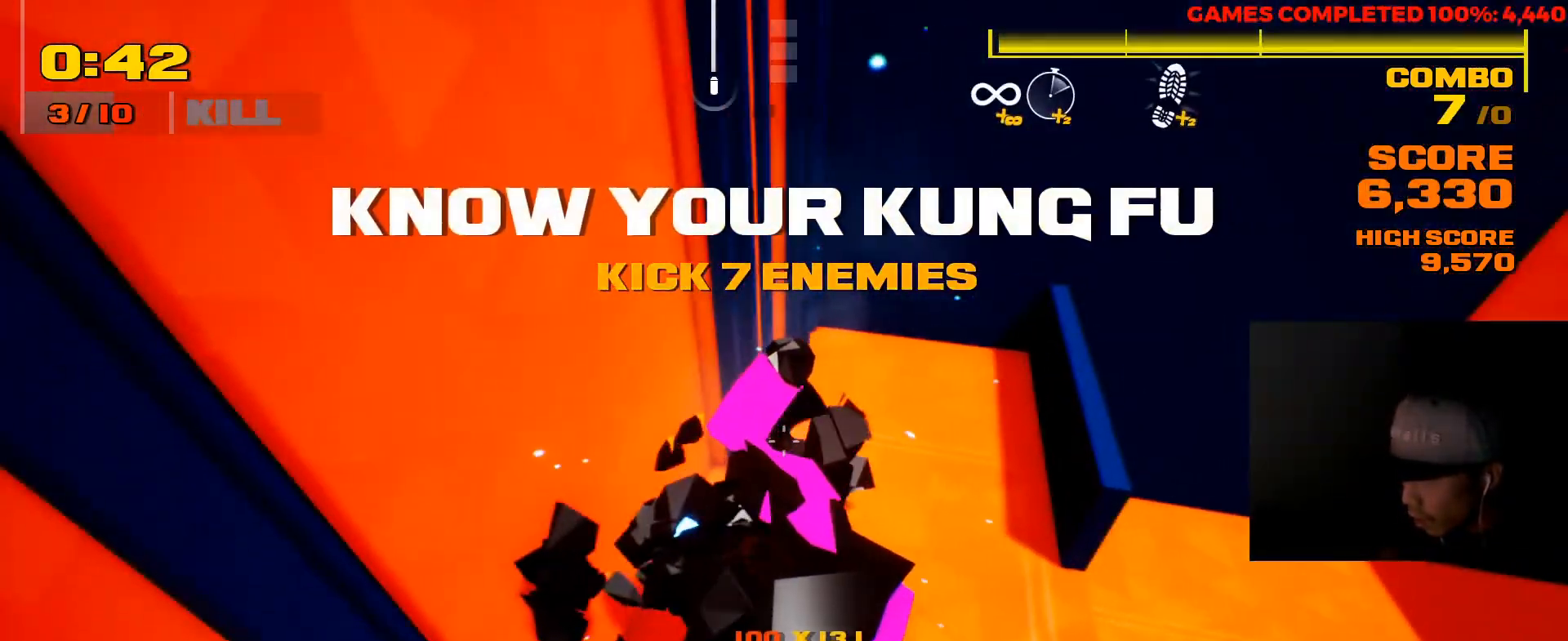
{"keys": ["w"], "mouse": [], "events": [[133, "w", "down"]]}
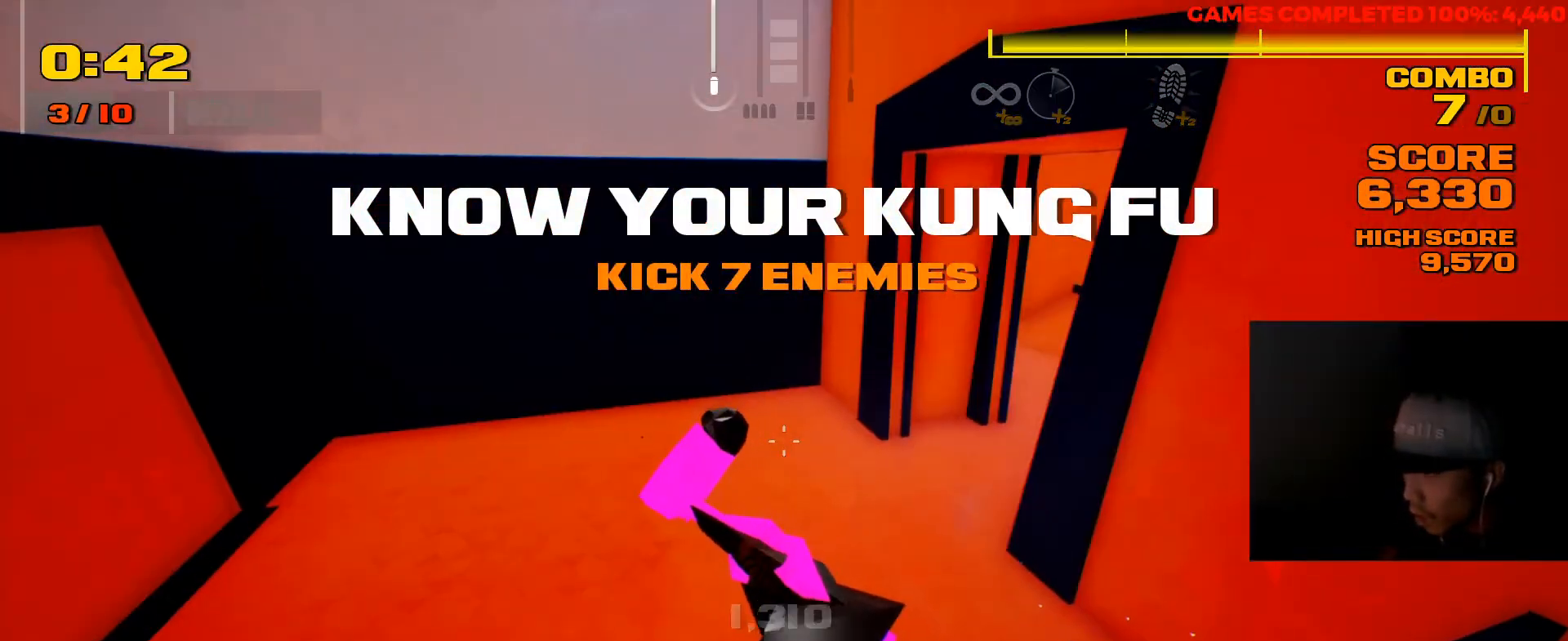
{"keys": [], "mouse": [], "events": [[17, "w", "up"]]}
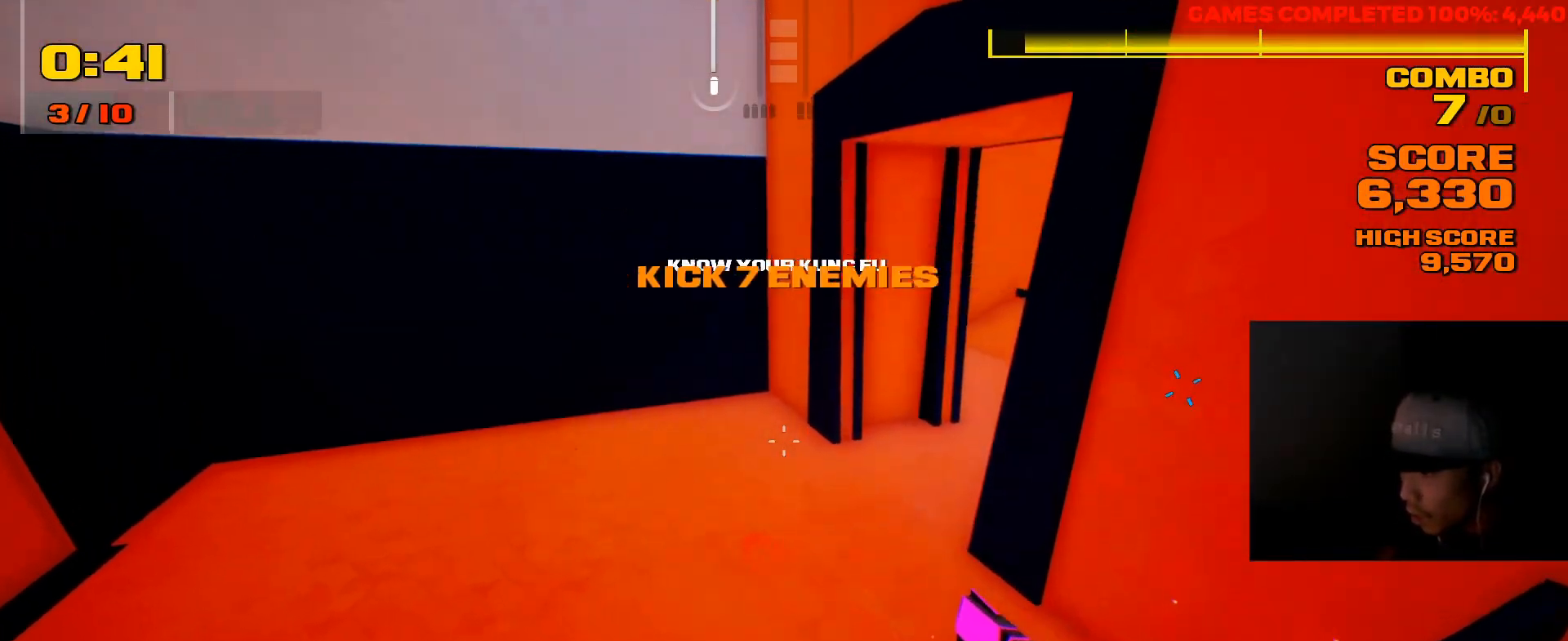
{"keys": [], "mouse": [], "events": [[50, "a", "down"], [50, "w", "down"], [117, "space", "down"], [250, "a", "up"], [250, "space", "up"], [250, "w", "up"]]}
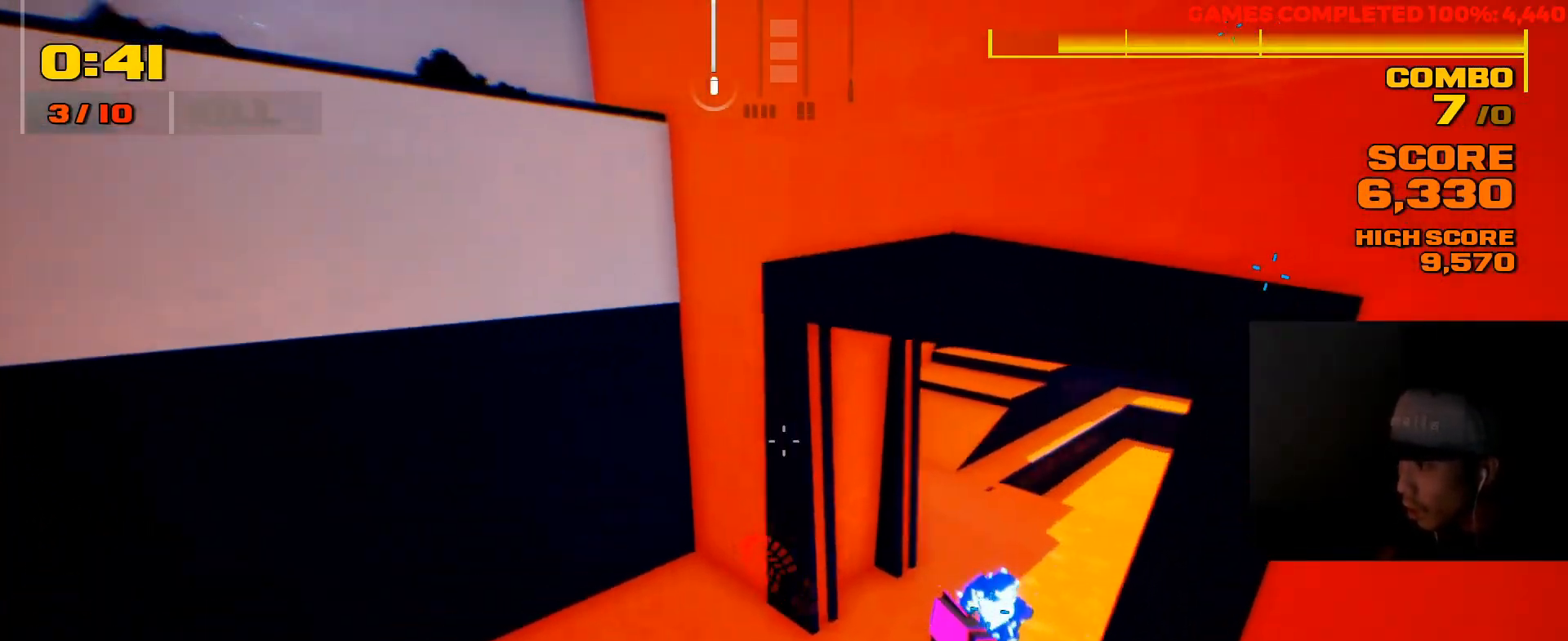
{"keys": [], "mouse": [], "events": [[367, "mouse_left", "down"], [433, "mouse_left", "up"]]}
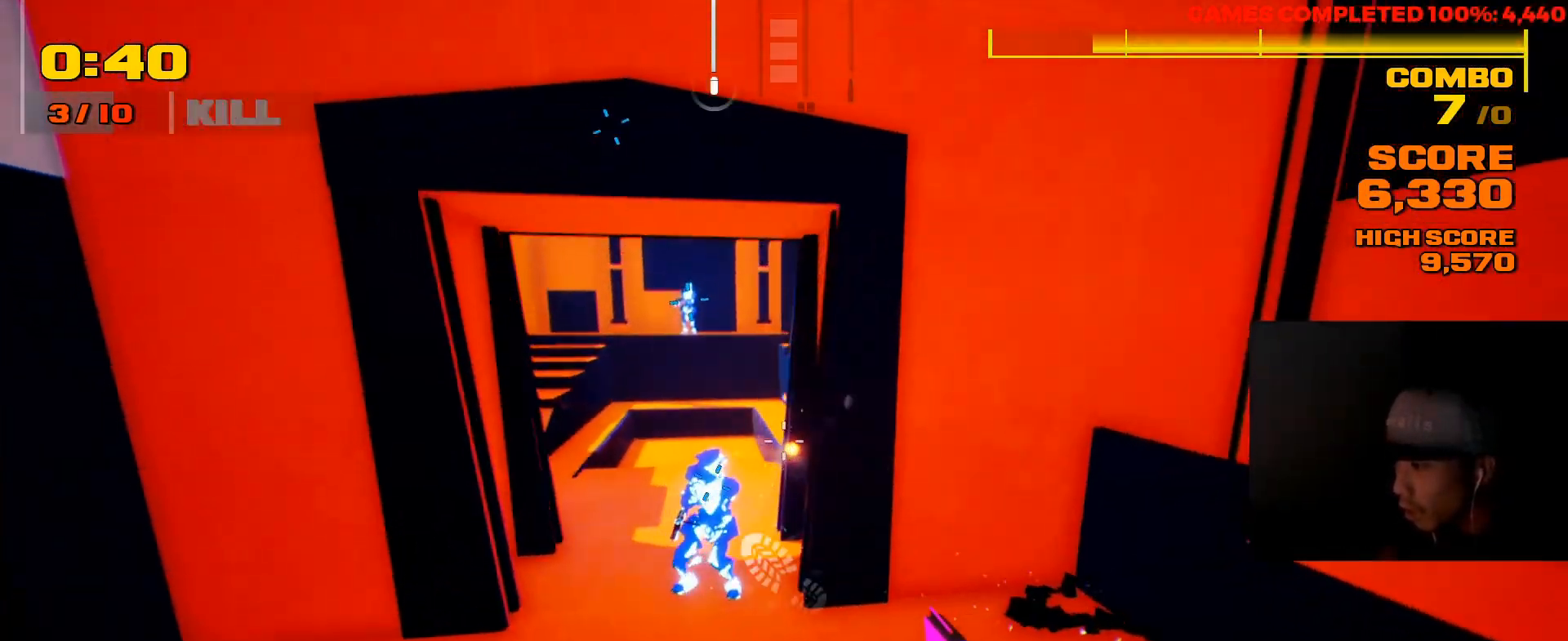
{"keys": [], "mouse": [], "events": [[283, "mouse_left", "down"], [400, "mouse_left", "up"]]}
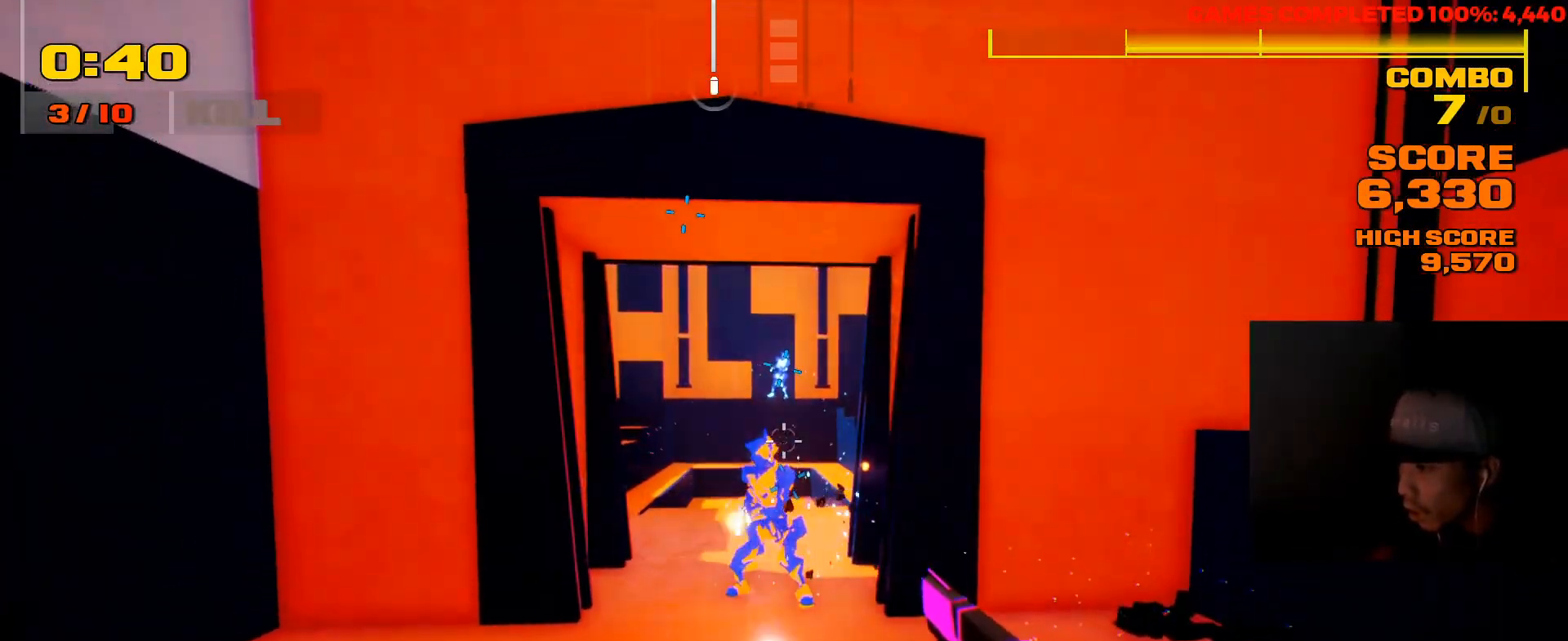
{"keys": ["w"], "mouse": [], "events": [[17, "w", "down"], [217, "mouse_left", "down"], [350, "mouse_left", "up"]]}
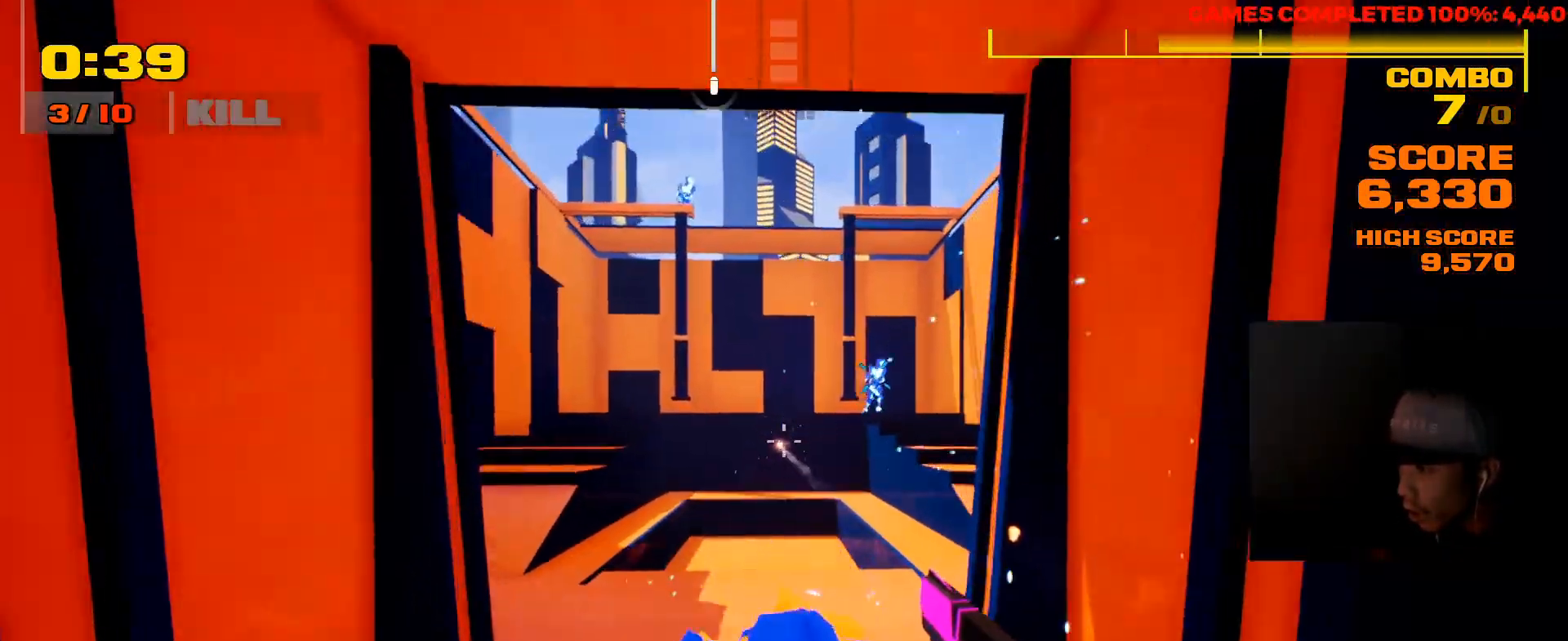
{"keys": ["s"], "mouse": [], "events": [[17, "w", "up"], [333, "s", "down"]]}
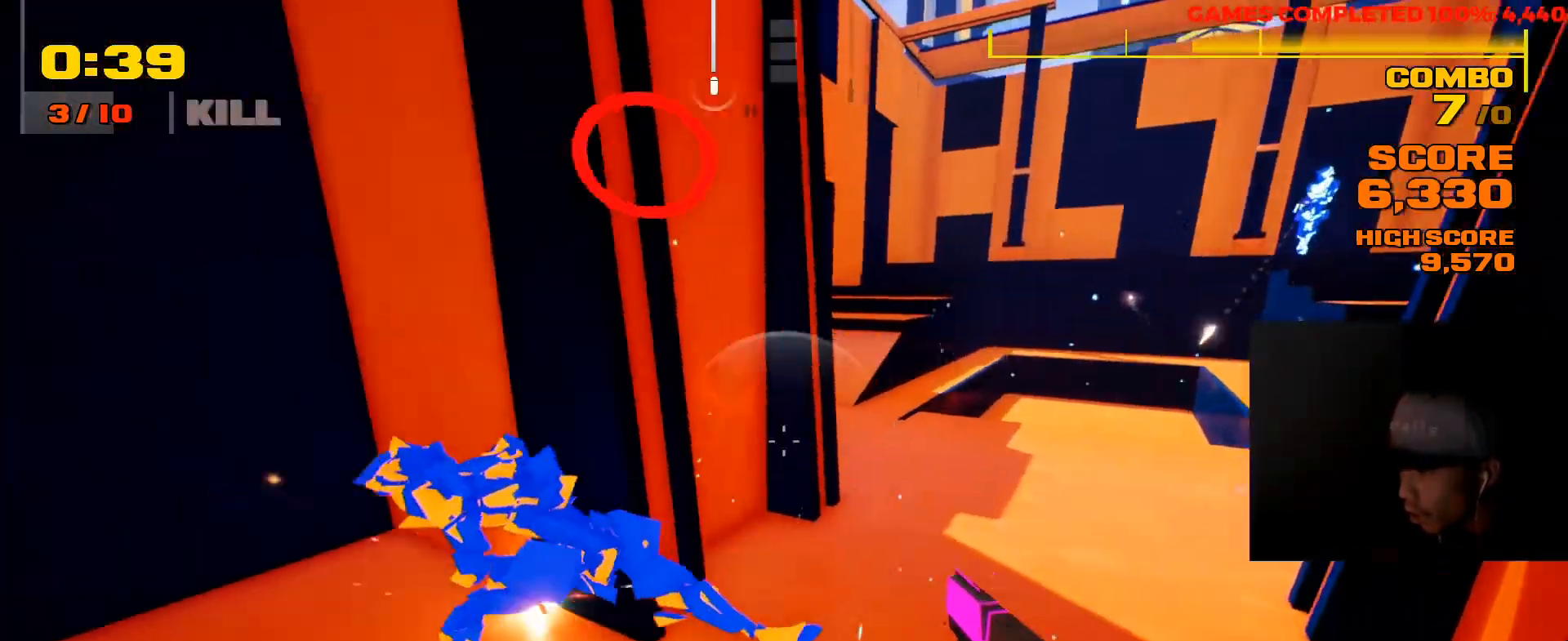
{"keys": [], "mouse": [], "events": [[167, "mouse_left", "down"], [300, "mouse_left", "up"], [483, "s", "up"]]}
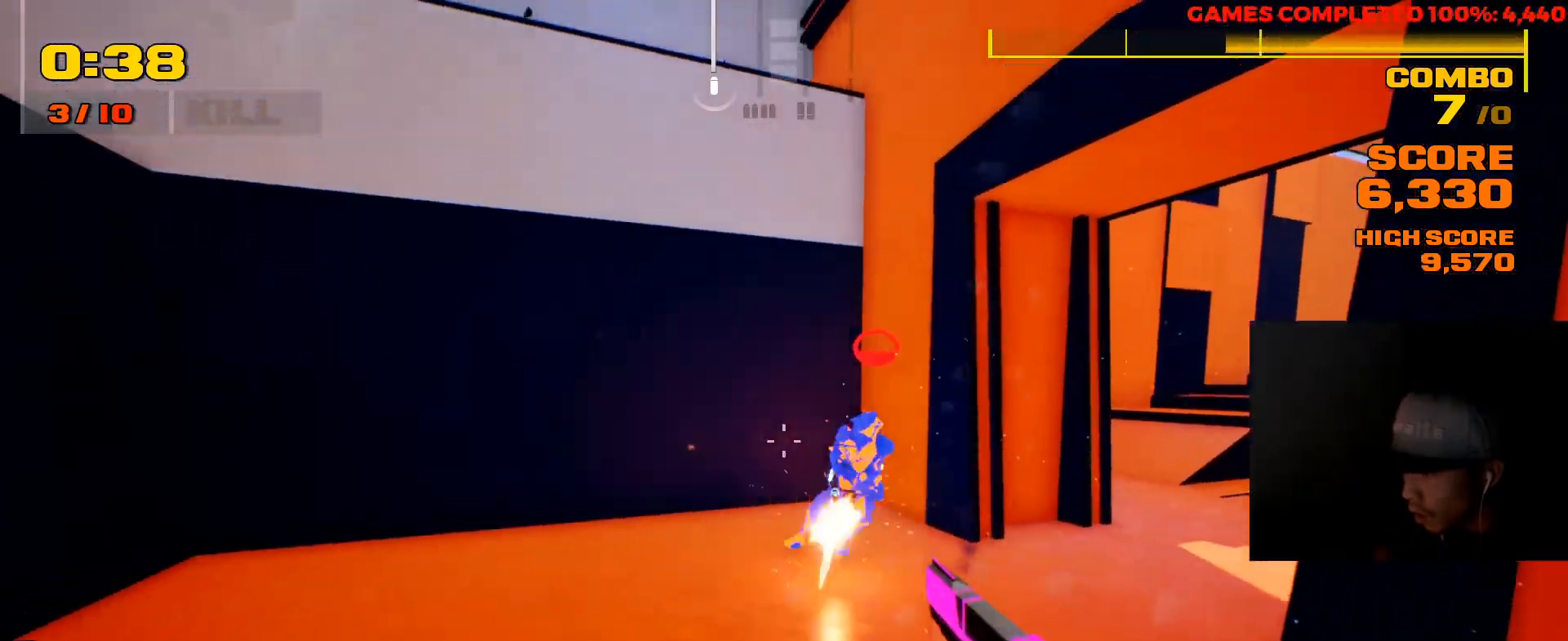
{"keys": [], "mouse": ["left"], "events": [[50, "mouse_left", "down"], [150, "mouse_left", "up"], [417, "mouse_left", "down"]]}
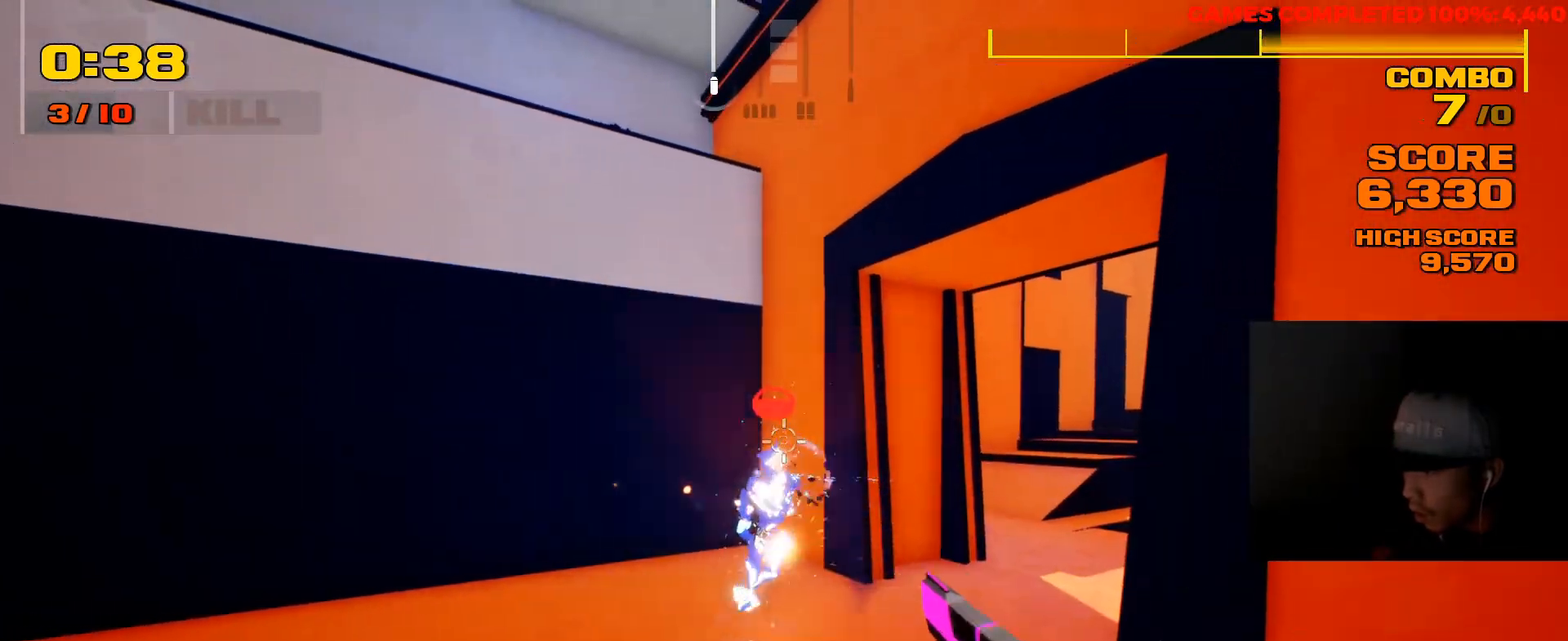
{"keys": [], "mouse": [], "events": [[17, "mouse_left", "up"], [217, "mouse_left", "down"], [350, "mouse_left", "up"]]}
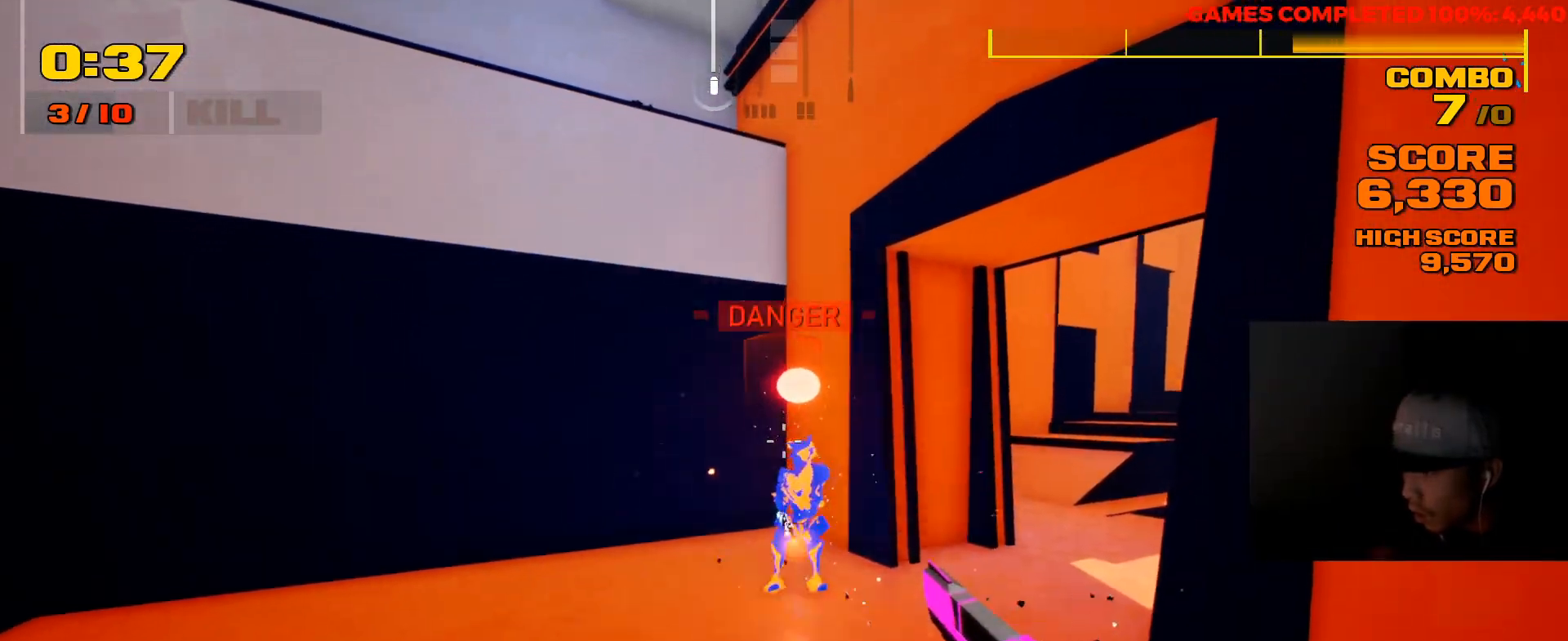
{"keys": [], "mouse": [], "events": [[67, "mouse_left", "down"], [200, "mouse_left", "up"], [367, "mouse_left", "down"], [467, "mouse_left", "up"]]}
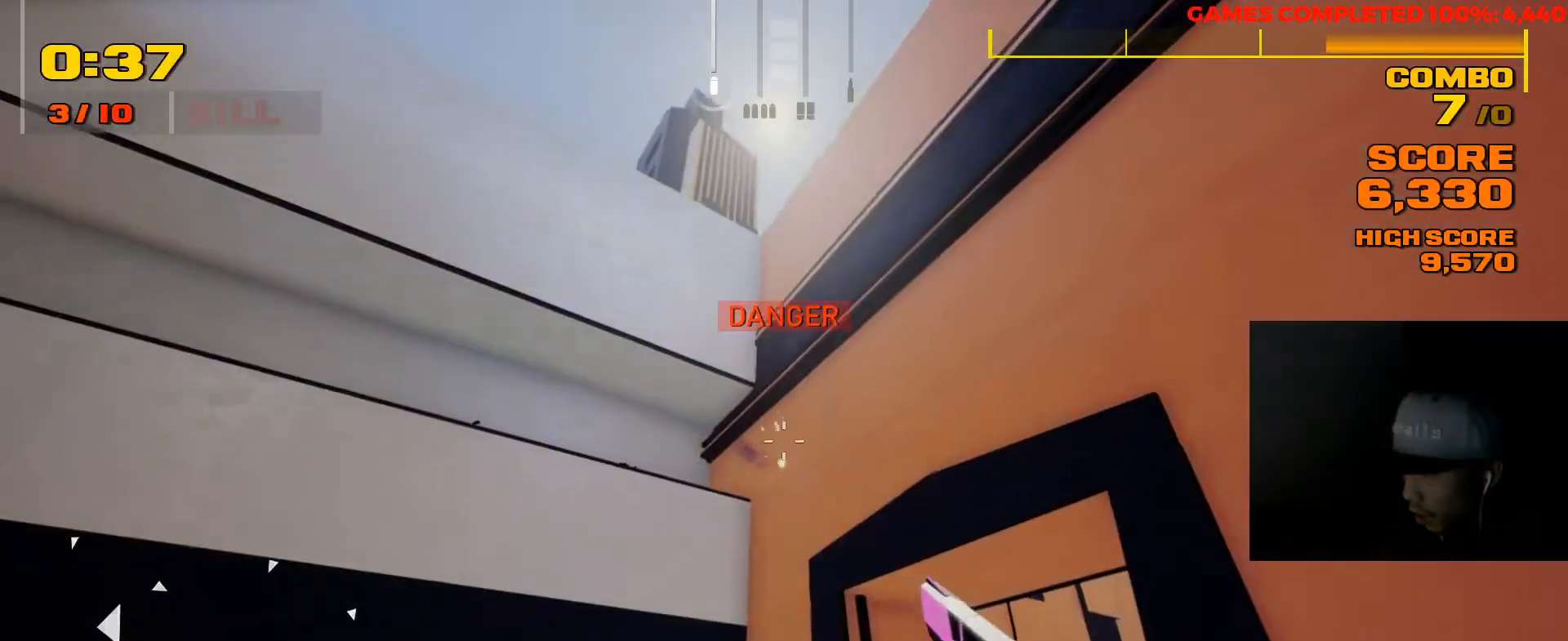
{"keys": ["w"], "mouse": [], "events": [[133, "w", "down"]]}
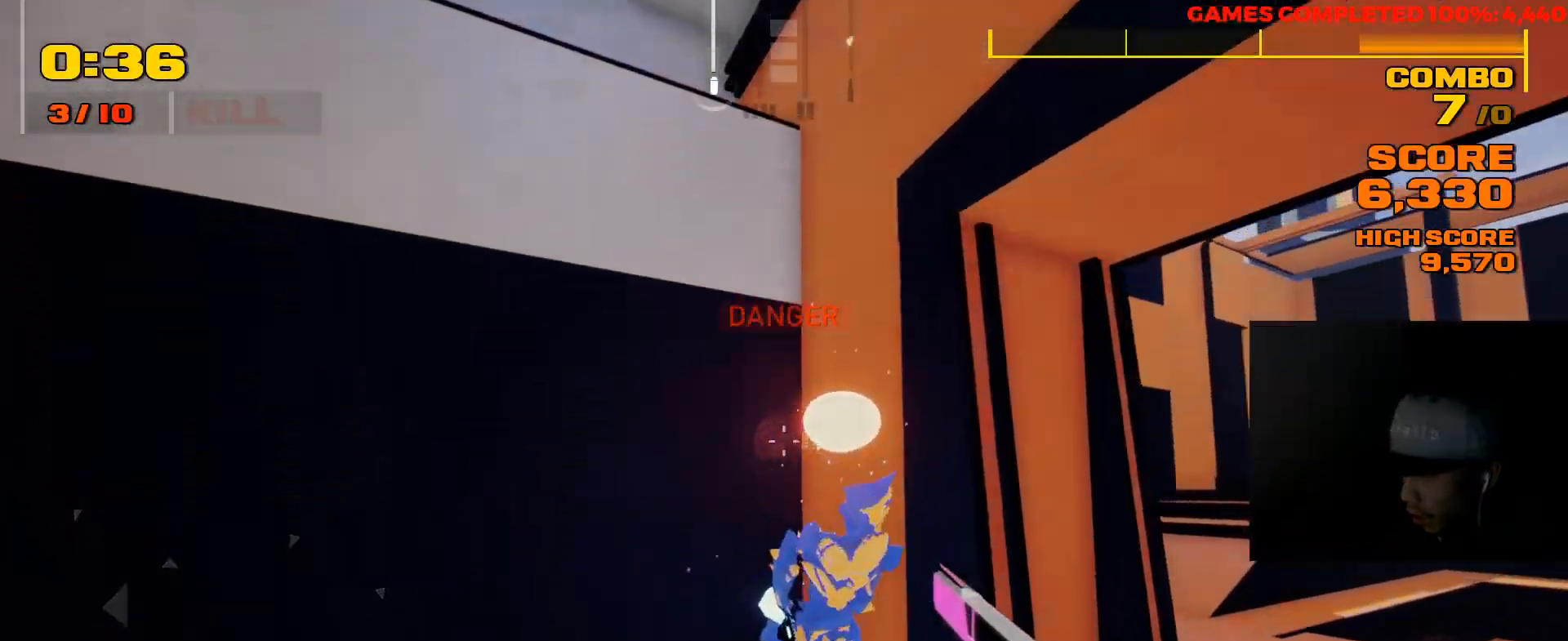
{"keys": [], "mouse": ["left"], "events": [[83, "mouse_left", "down"], [150, "mouse_left", "up"], [183, "w", "up"], [417, "mouse_left", "down"]]}
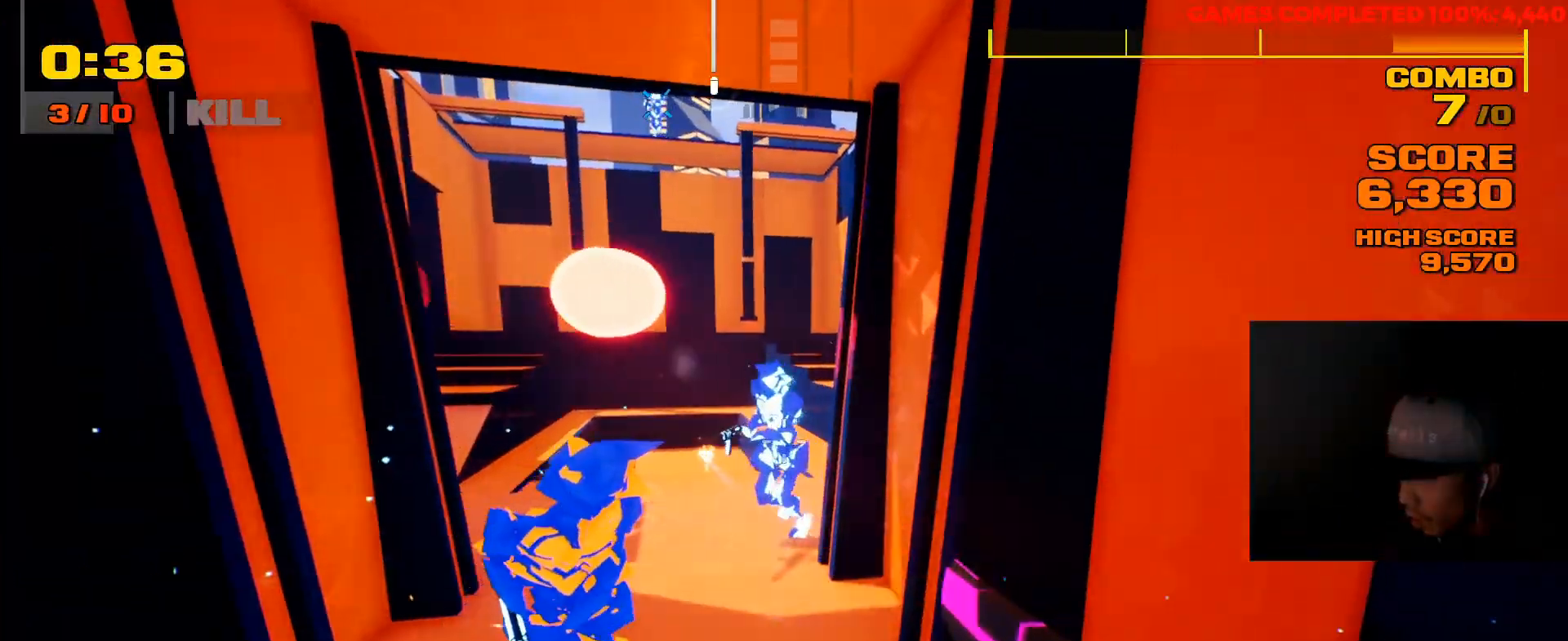
{"keys": [], "mouse": [], "events": [[50, "mouse_left", "up"], [233, "mouse_left", "down"], [317, "mouse_left", "up"]]}
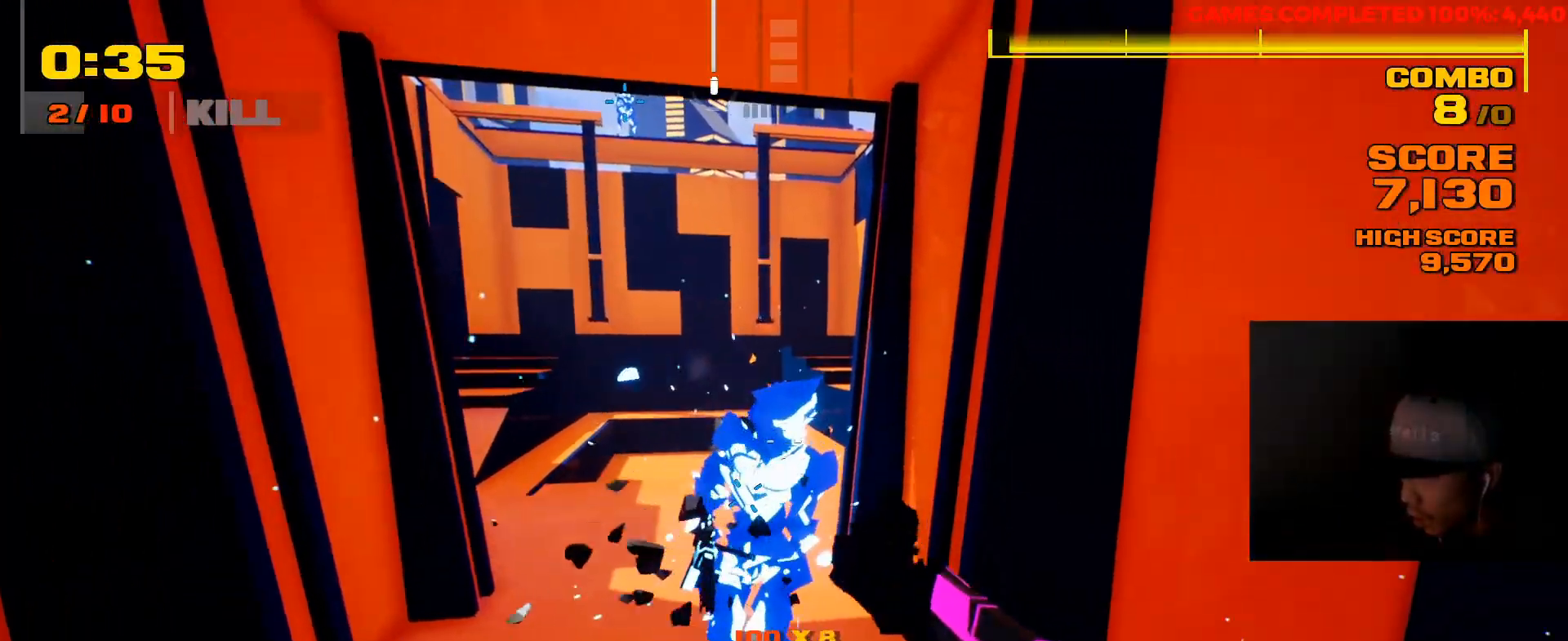
{"keys": [], "mouse": ["left"], "events": [[67, "mouse_left", "down"], [167, "mouse_left", "up"], [433, "mouse_left", "down"]]}
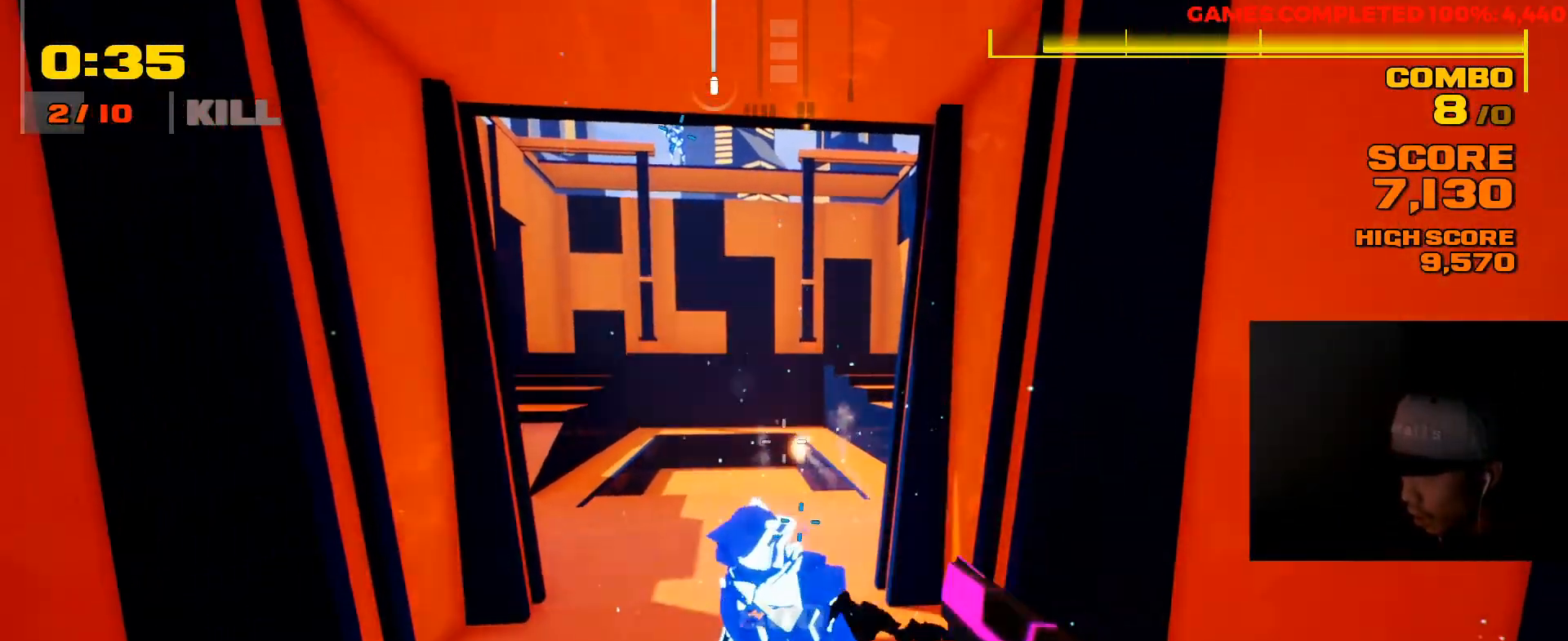
{"keys": [], "mouse": [], "events": [[67, "mouse_left", "up"], [233, "mouse_left", "down"], [350, "mouse_left", "up"]]}
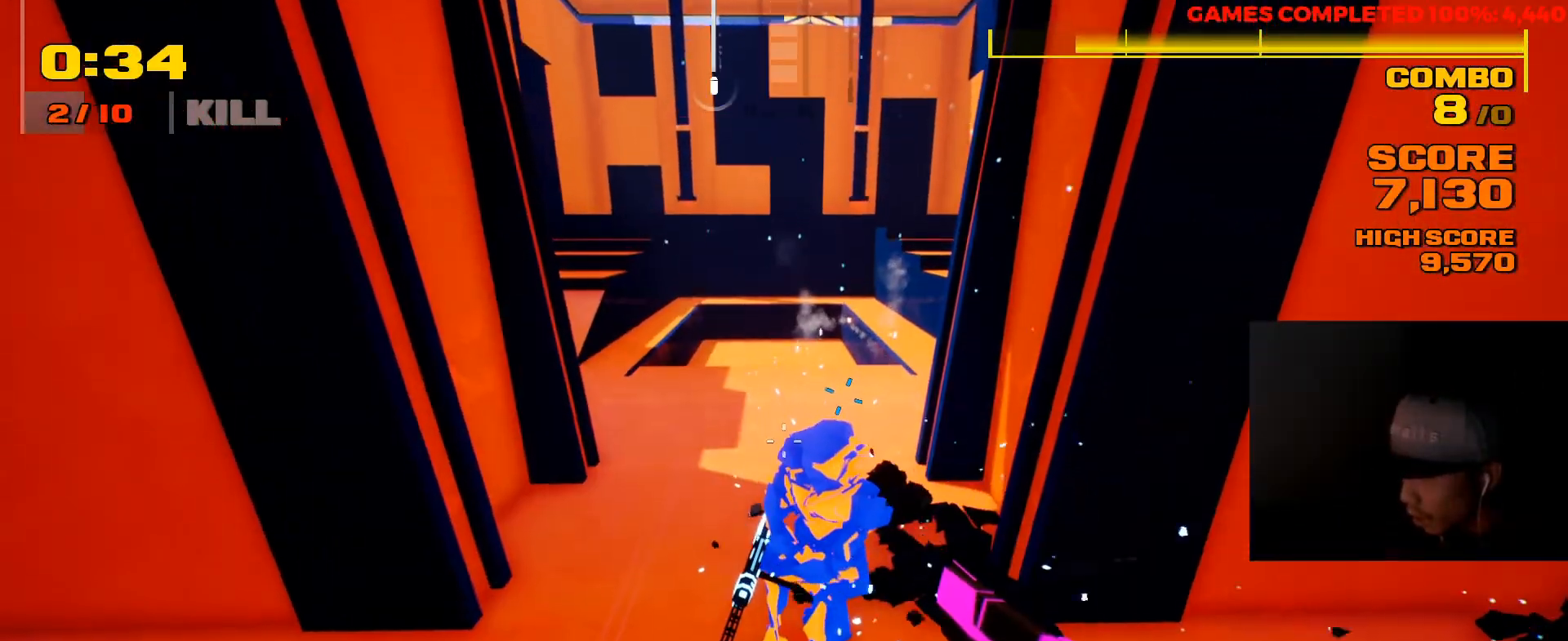
{"keys": ["w"], "mouse": [], "events": [[83, "mouse_left", "down"], [217, "mouse_left", "up"], [417, "w", "down"]]}
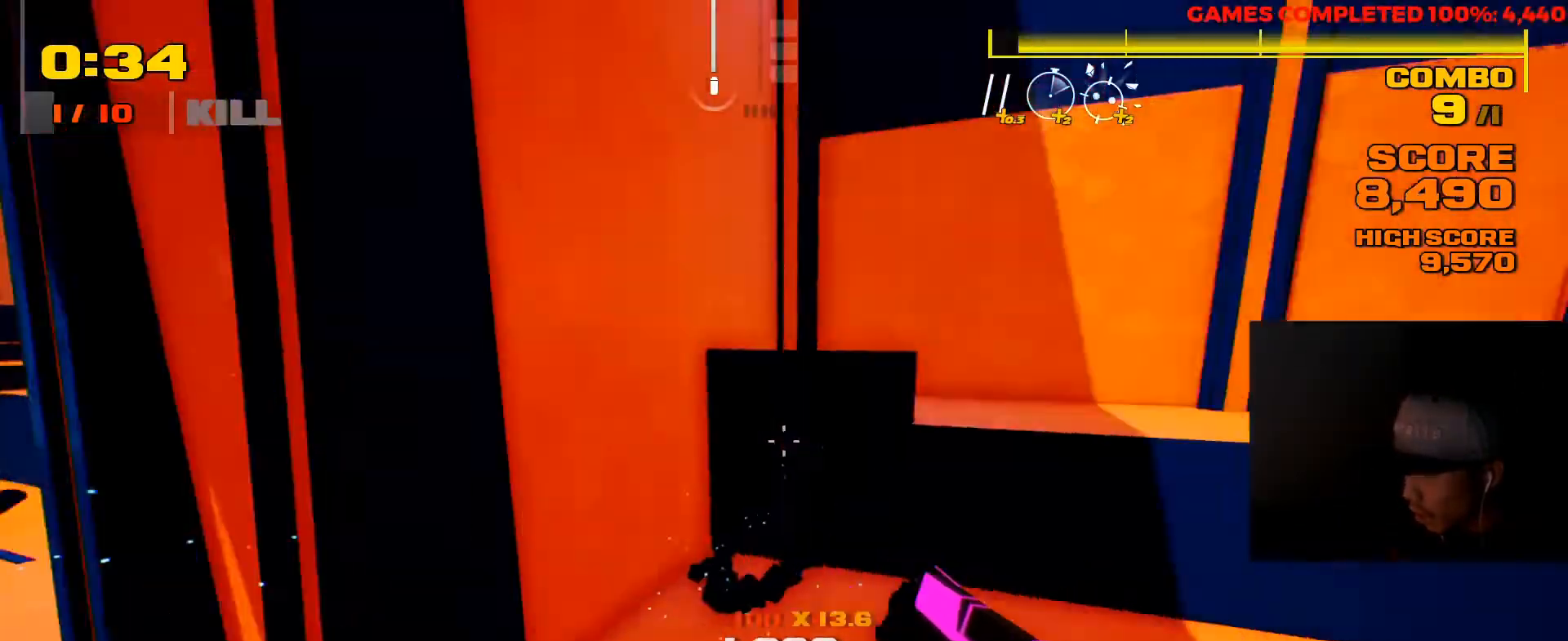
{"keys": [], "mouse": [], "events": [[83, "a", "down"], [117, "w", "up"], [400, "a", "up"]]}
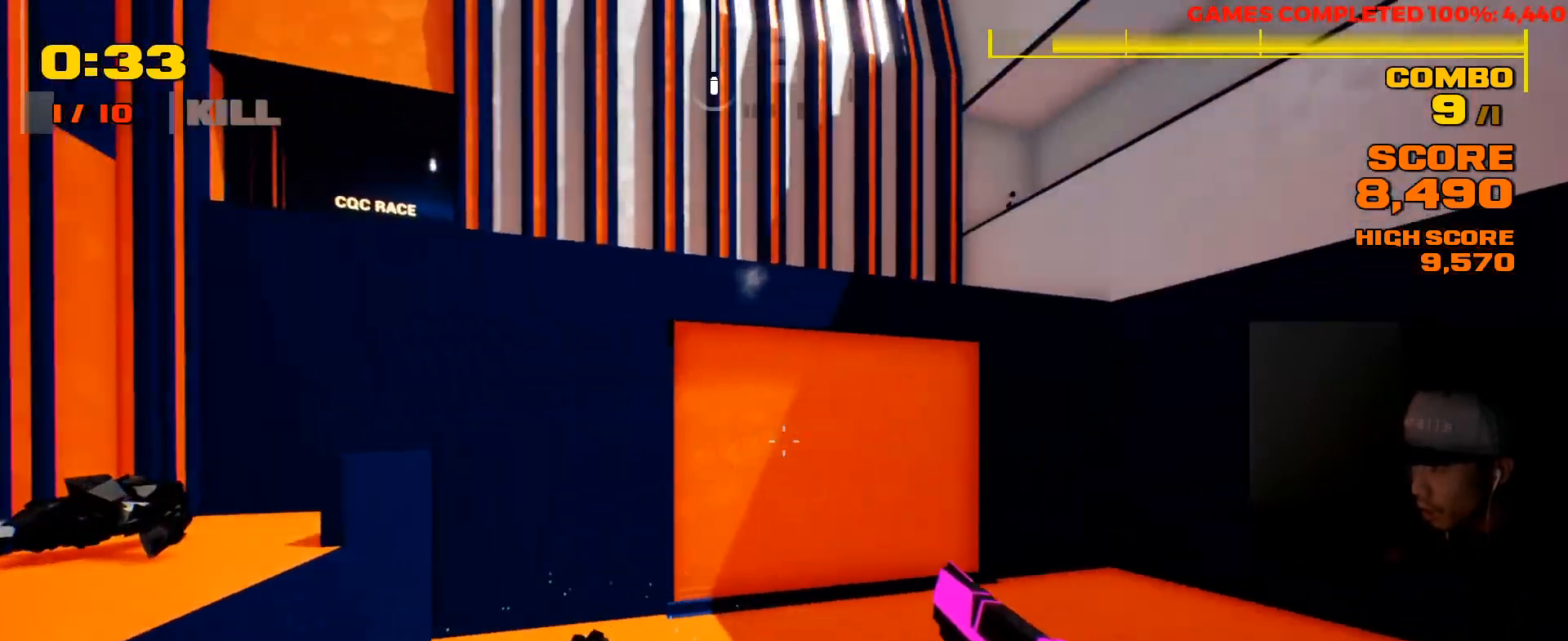
{"keys": ["a"], "mouse": [], "events": [[133, "space", "down"], [233, "a", "down"], [267, "w", "down"], [300, "space", "up"], [433, "w", "up"]]}
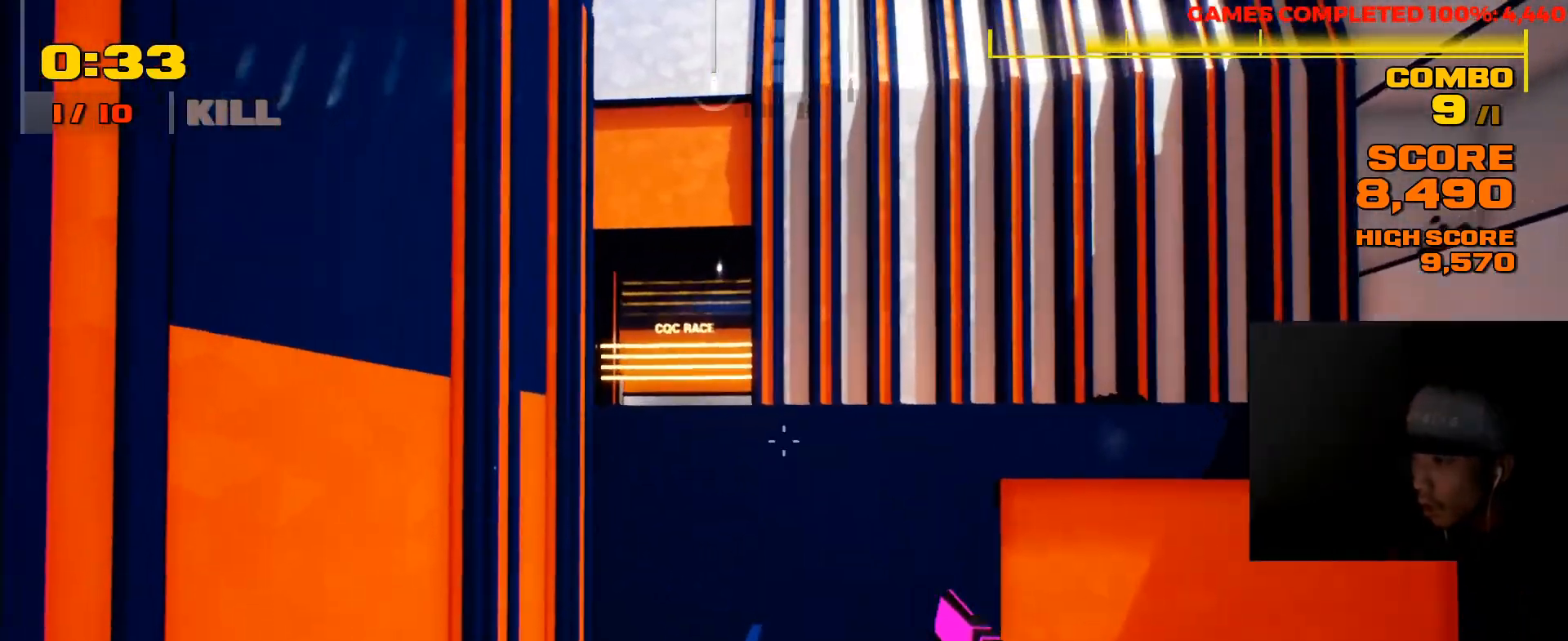
{"keys": ["space", "w"], "mouse": [], "events": [[33, "a", "up"], [217, "w", "down"], [483, "space", "down"]]}
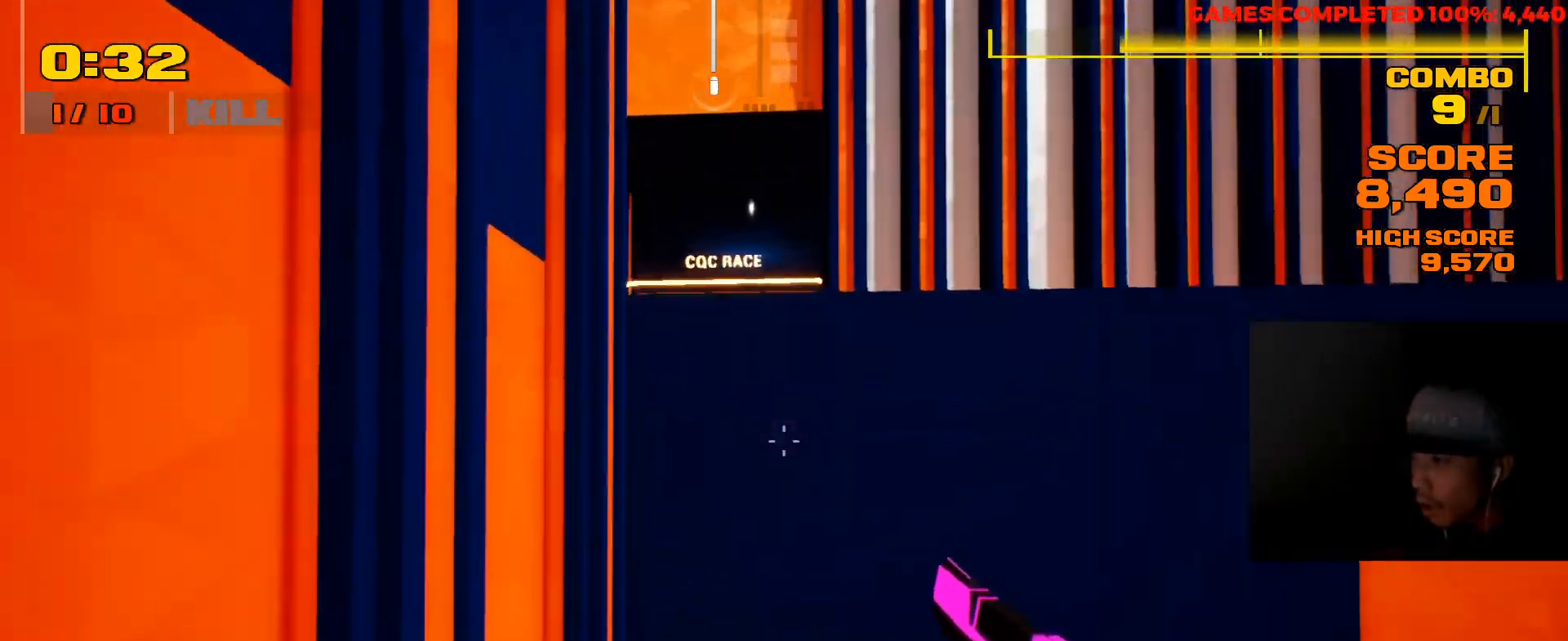
{"keys": ["space", "w"], "mouse": [], "events": [[117, "space", "up"], [217, "space", "down"], [350, "space", "up"], [433, "space", "down"]]}
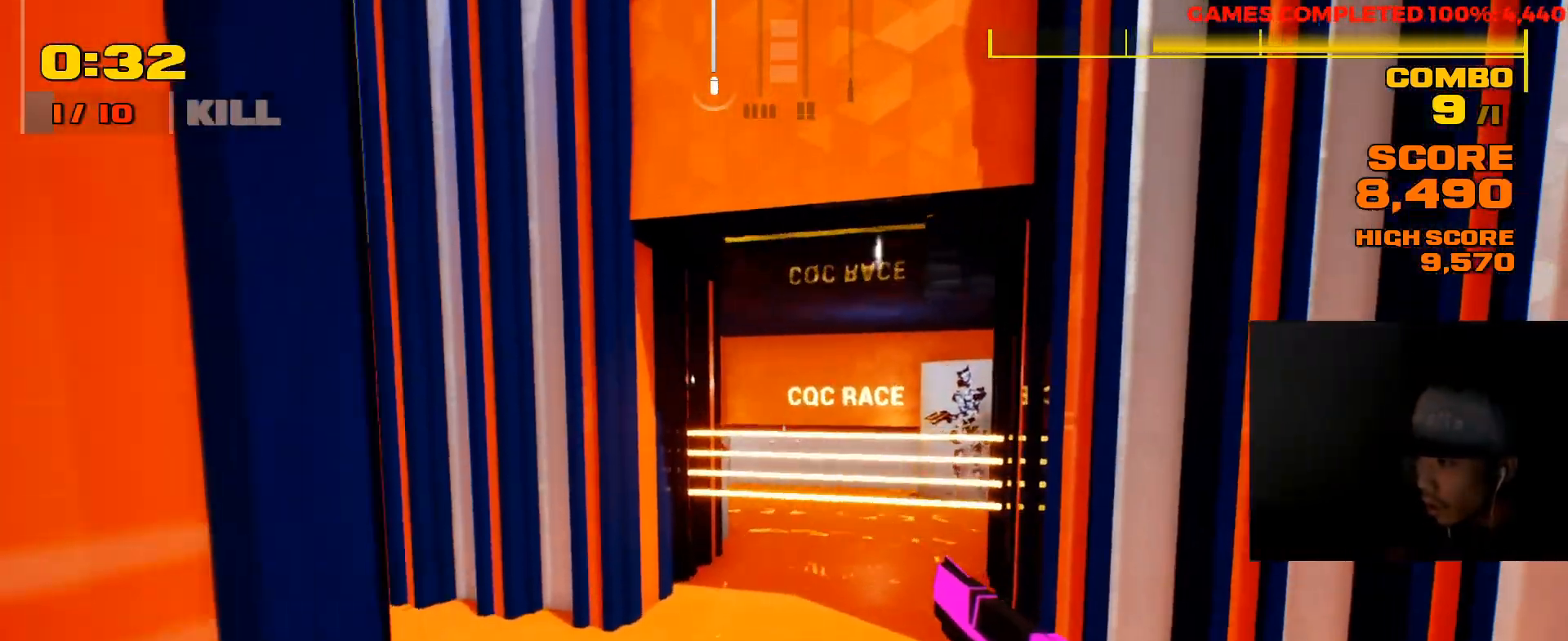
{"keys": [], "mouse": [], "events": [[133, "space", "up"], [433, "w", "up"]]}
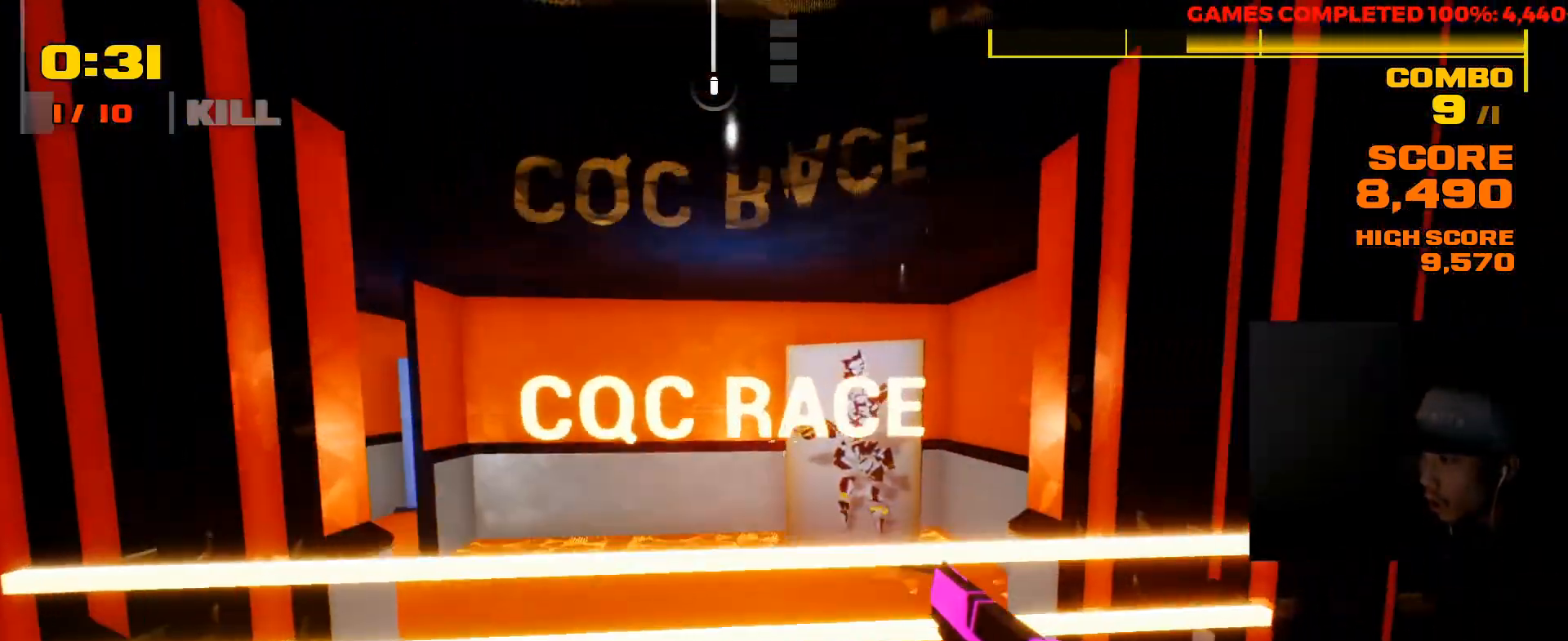
{"keys": ["w"], "mouse": [], "events": [[33, "w", "down"]]}
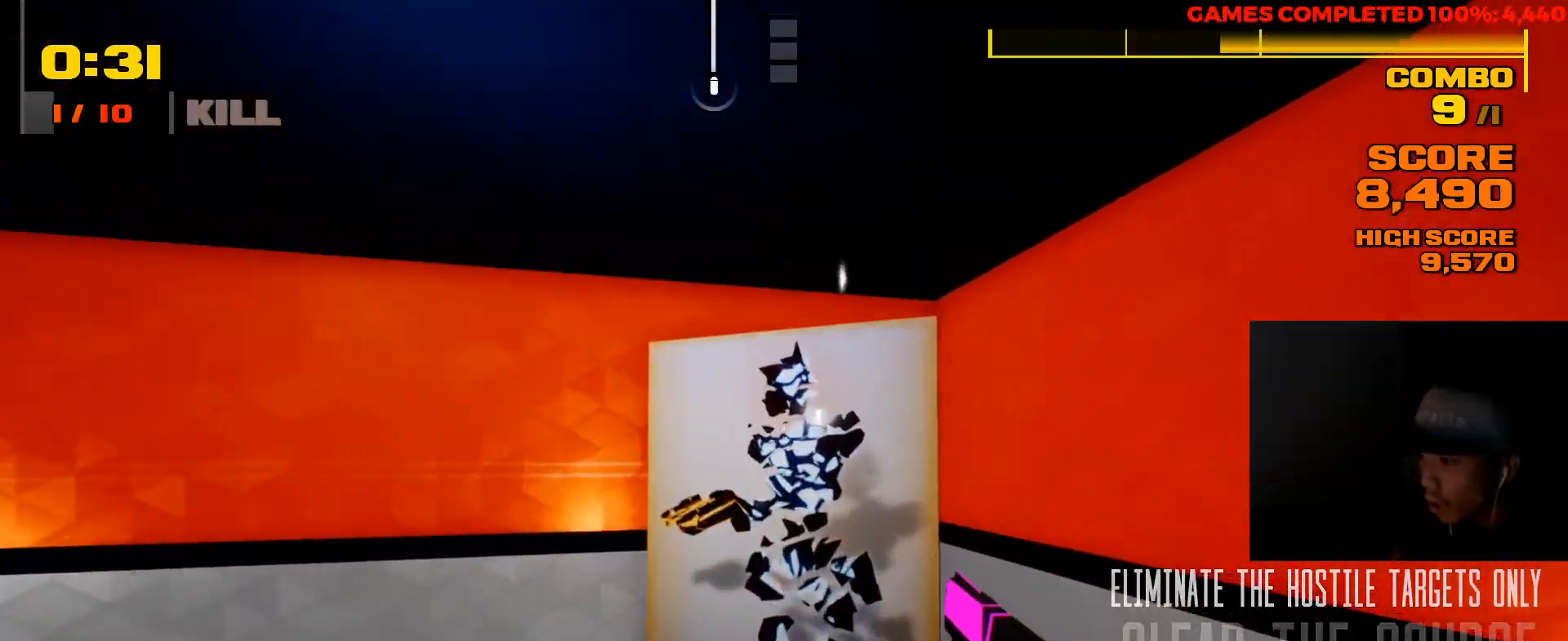
{"keys": ["a", "w"], "mouse": [], "events": [[117, "r", "down"], [217, "w", "up"], [250, "w", "down"], [283, "r", "up"], [450, "a", "down"]]}